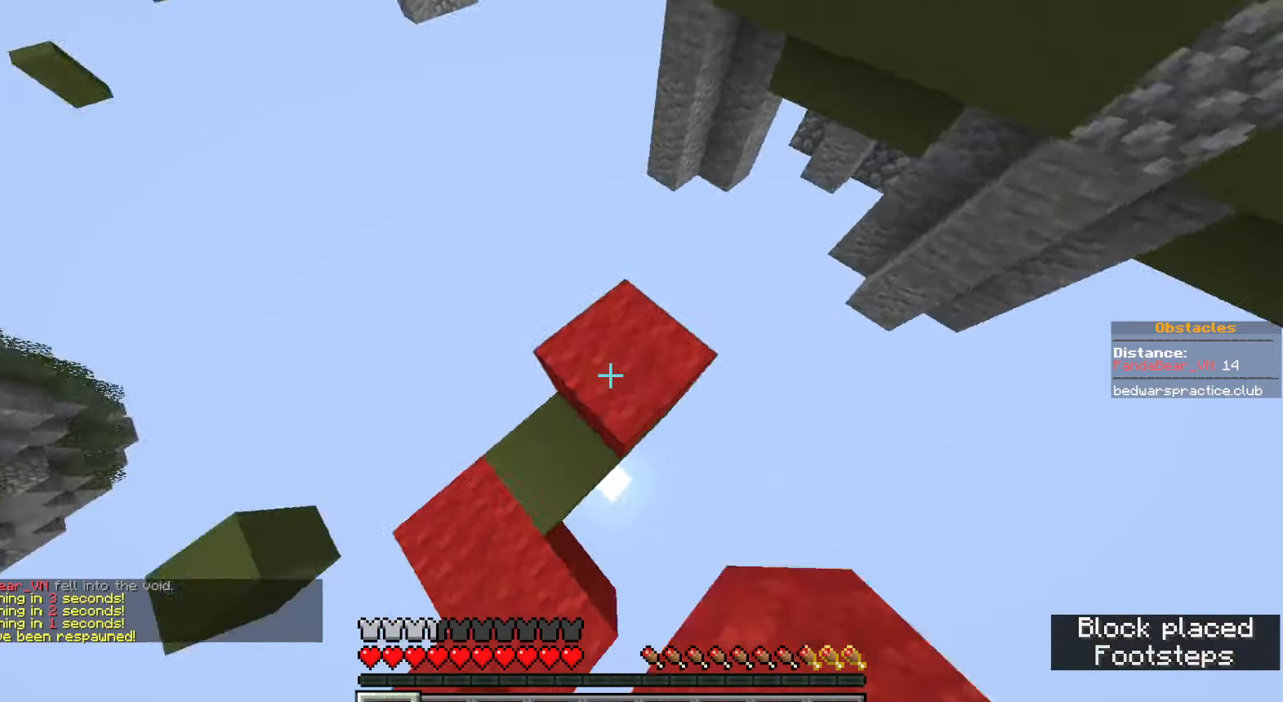
Gameplay with keyboard and mouse; each line is a JSON object with the keys and mouse buttons held at the frame after it. "events" lists presses ("down") and releases ("up") of "a", "ctrl", "d", "e", "q", "s", "shift", "space", "w", "mouse_left", "mouse_wheel", "mouse_right", "mouse_mb4" and "mouse_mb5" between this image and that frame as [ms after this image, input, new state], when the widget could be followed in between. "mouse_left", "mouse_wheel", "mouse_right", "mouse_mb4", "mouse_mb5" = the "left", "wheel", "right", "mb4", "mb5" buttons of the "mouse" list. No other keys are recorded. Fast repeated clicks can show as one long hold. "wheel" means that the mouse wheel is clicked or scrolled. Mouse movement is not recorded.
{"keys": ["d", "s", "space"], "mouse": [], "events": [[33, "mouse_right", "up"], [217, "s", "down"], [250, "space", "down"], [367, "mouse_right", "down"], [500, "mouse_right", "up"]]}
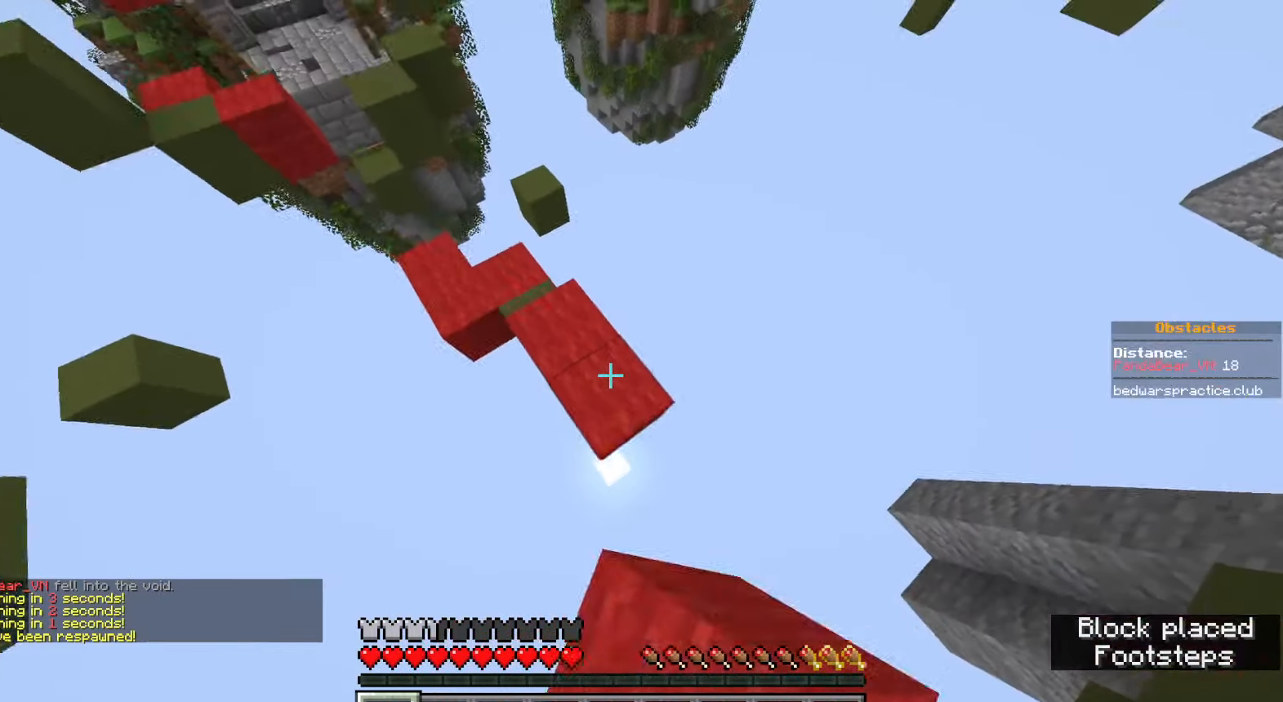
{"keys": ["a", "space", "w"], "mouse": [], "events": [[17, "d", "up"], [50, "s", "up"], [67, "space", "up"], [200, "d", "down"], [217, "mouse_right", "down"], [233, "s", "down"], [267, "space", "down"], [317, "mouse_right", "up"], [417, "s", "up"], [433, "d", "up"], [483, "a", "down"], [500, "w", "down"]]}
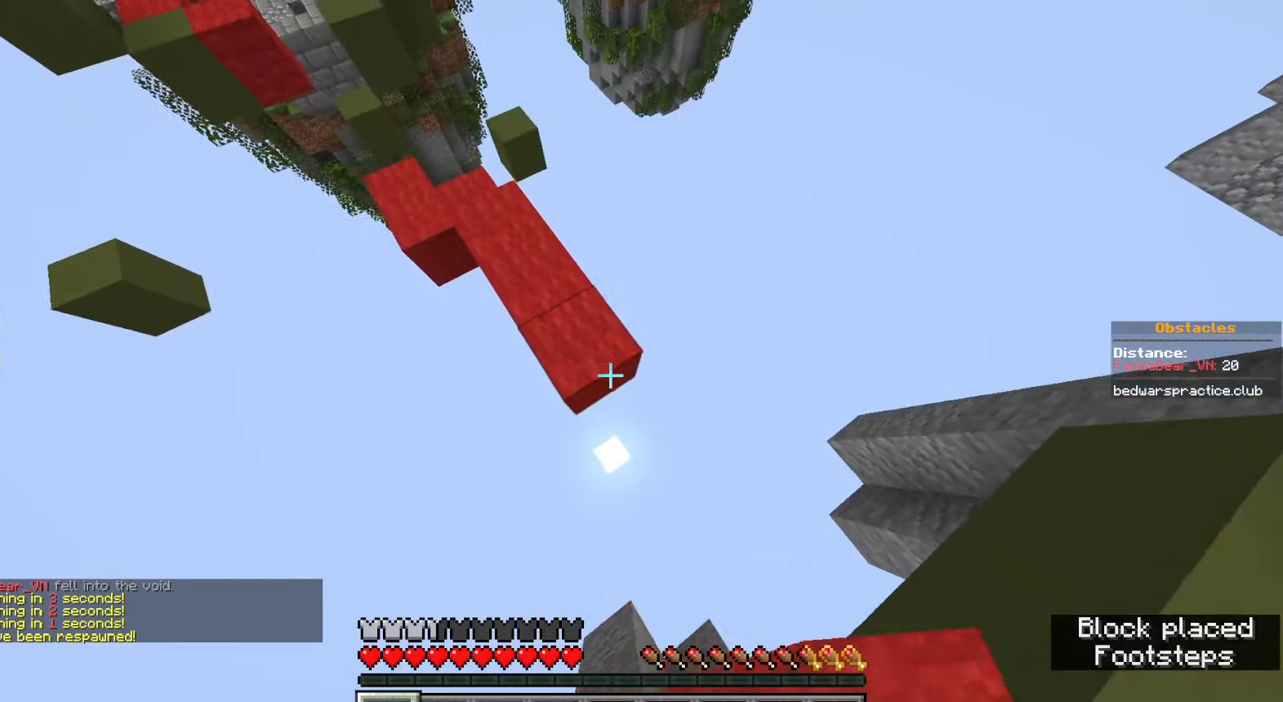
{"keys": ["space", "w"], "mouse": [], "events": [[17, "mouse_right", "down"], [83, "mouse_right", "up"], [83, "space", "up"], [117, "mouse_right", "down"], [200, "a", "up"], [200, "mouse_right", "up"], [350, "space", "down"]]}
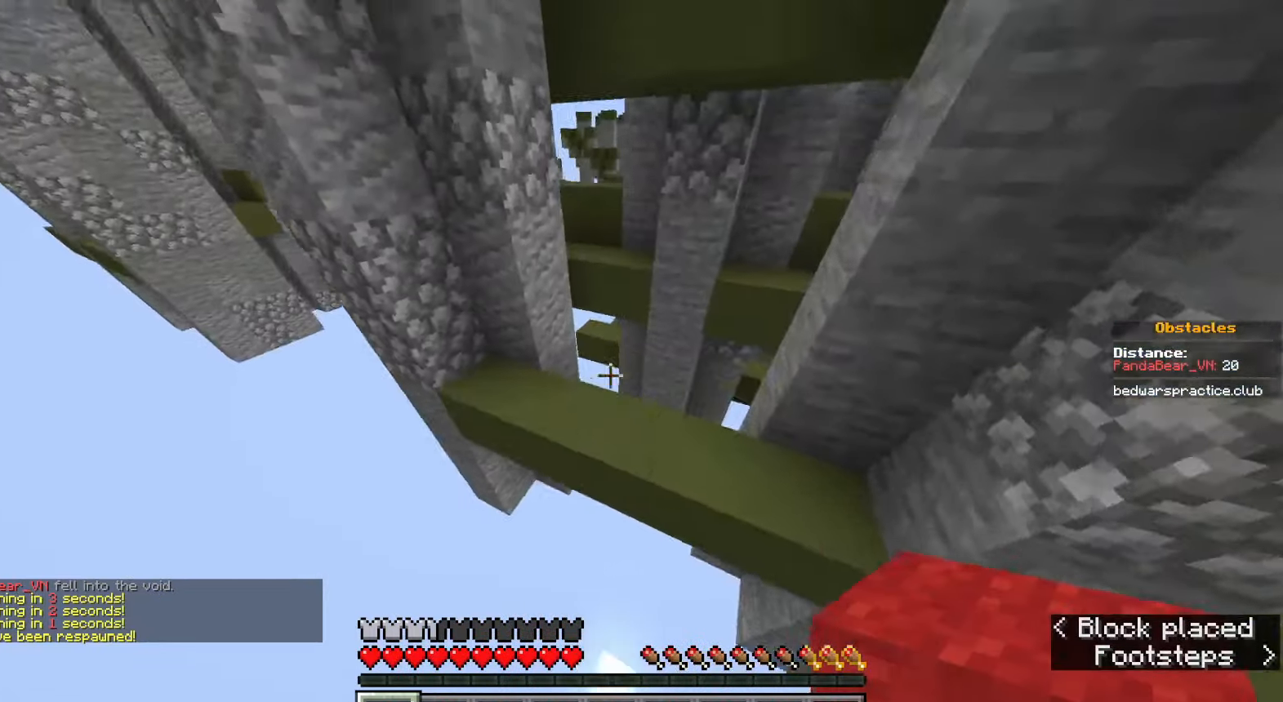
{"keys": ["space", "w"], "mouse": [], "events": [[150, "space", "up"], [467, "space", "down"]]}
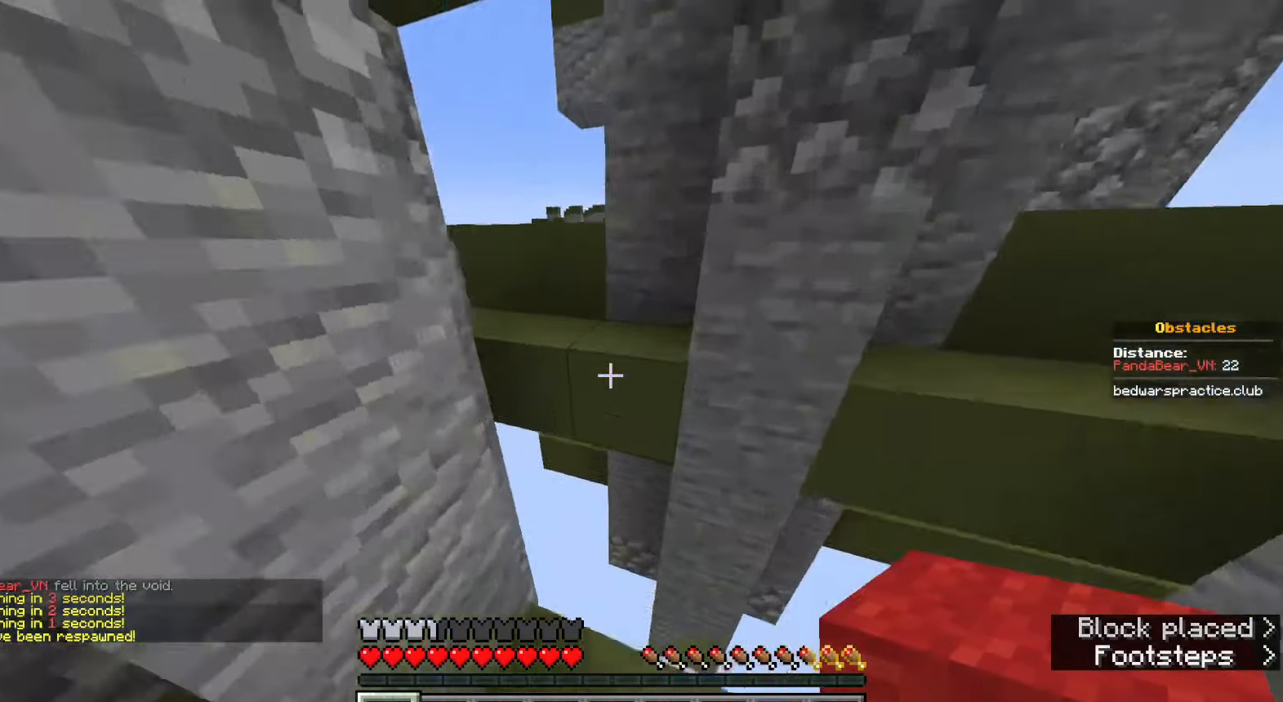
{"keys": ["space", "w"], "mouse": [], "events": [[117, "a", "down"], [183, "space", "up"], [383, "a", "up"], [433, "space", "down"]]}
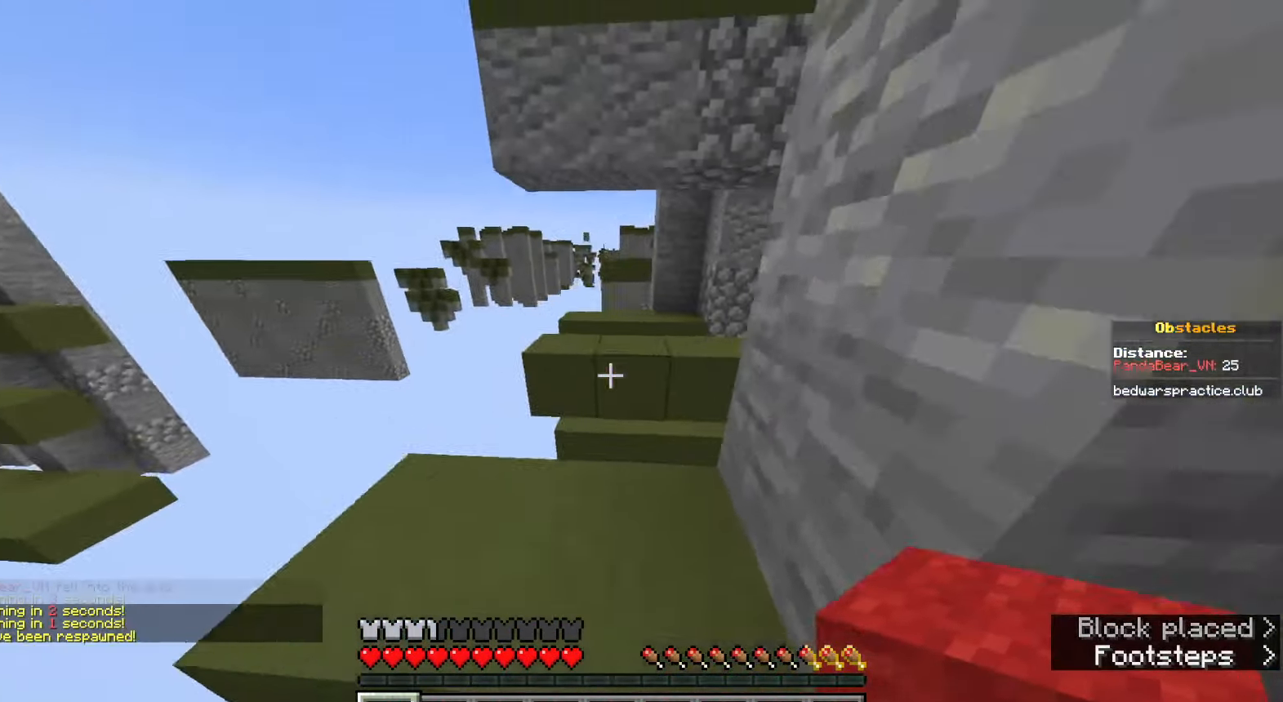
{"keys": ["w"], "mouse": [], "events": [[17, "mouse_right", "down"], [67, "space", "up"], [83, "mouse_right", "up"], [133, "mouse_right", "down"], [217, "mouse_right", "up"]]}
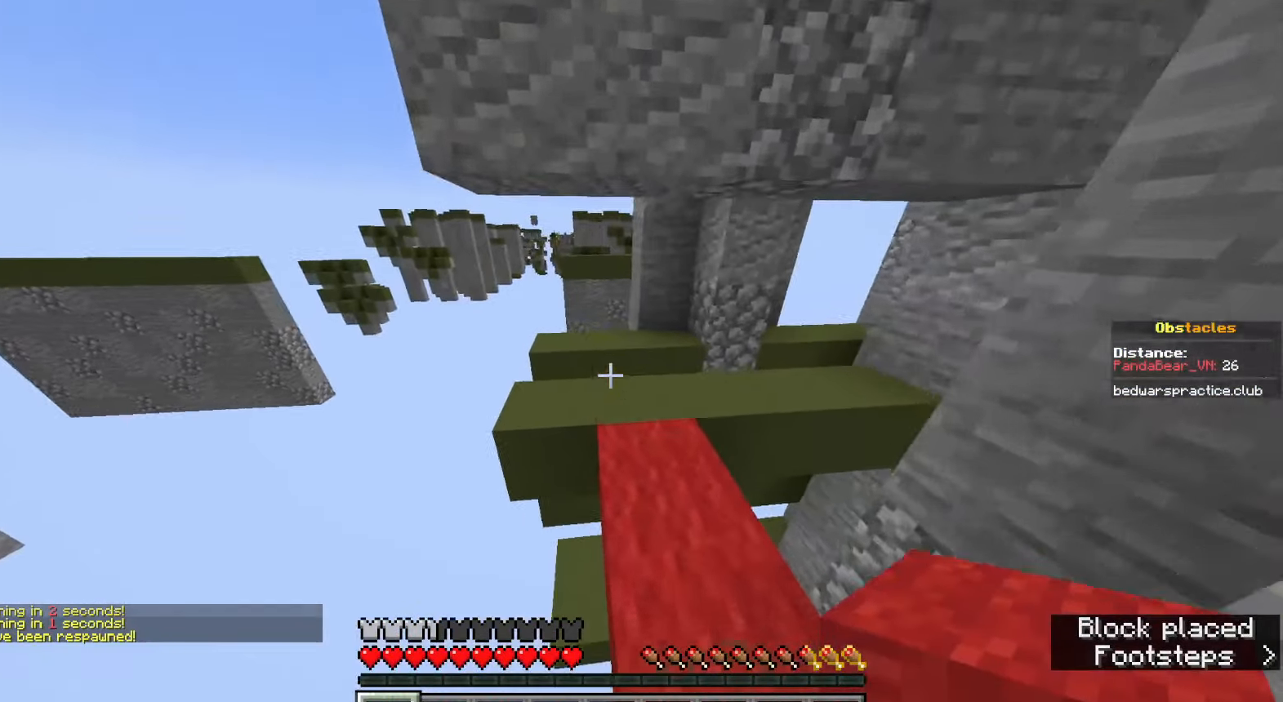
{"keys": ["w"], "mouse": [], "events": [[117, "mouse_right", "down"], [183, "mouse_right", "up"], [200, "space", "down"], [283, "space", "up"], [333, "space", "down"], [500, "space", "up"]]}
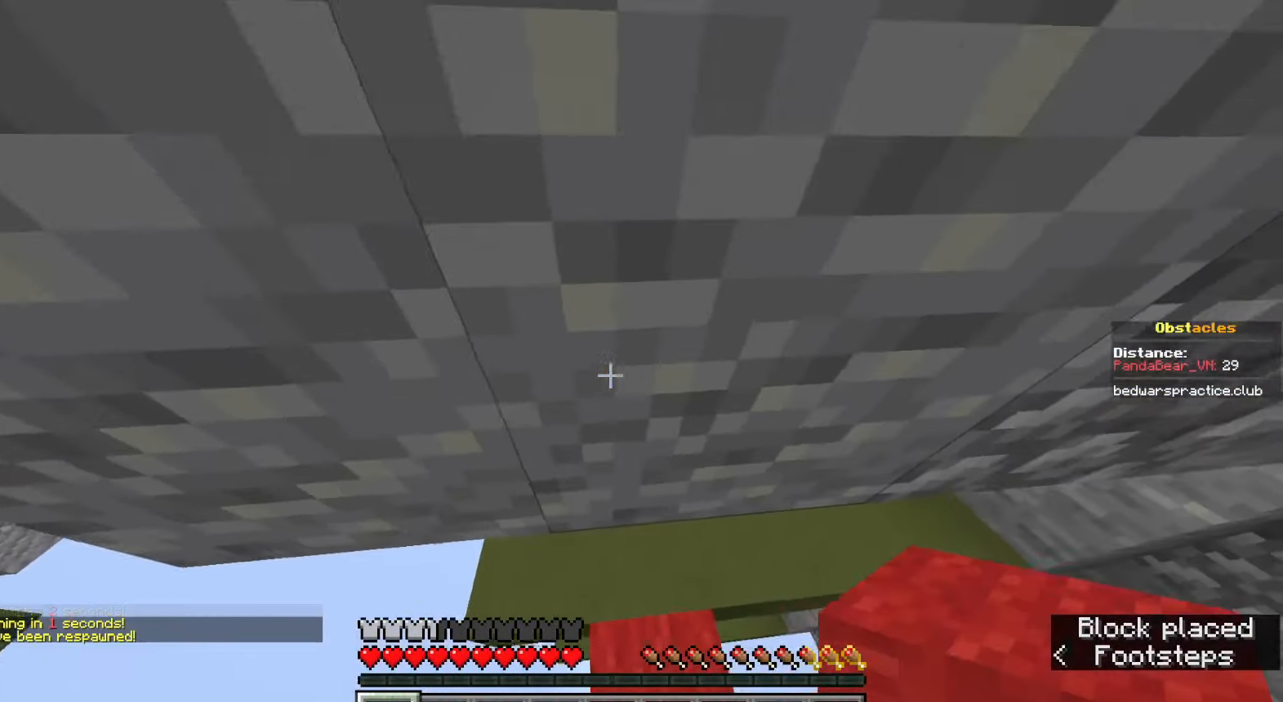
{"keys": ["space", "w"], "mouse": [], "events": [[300, "space", "down"], [383, "space", "up"], [433, "space", "down"]]}
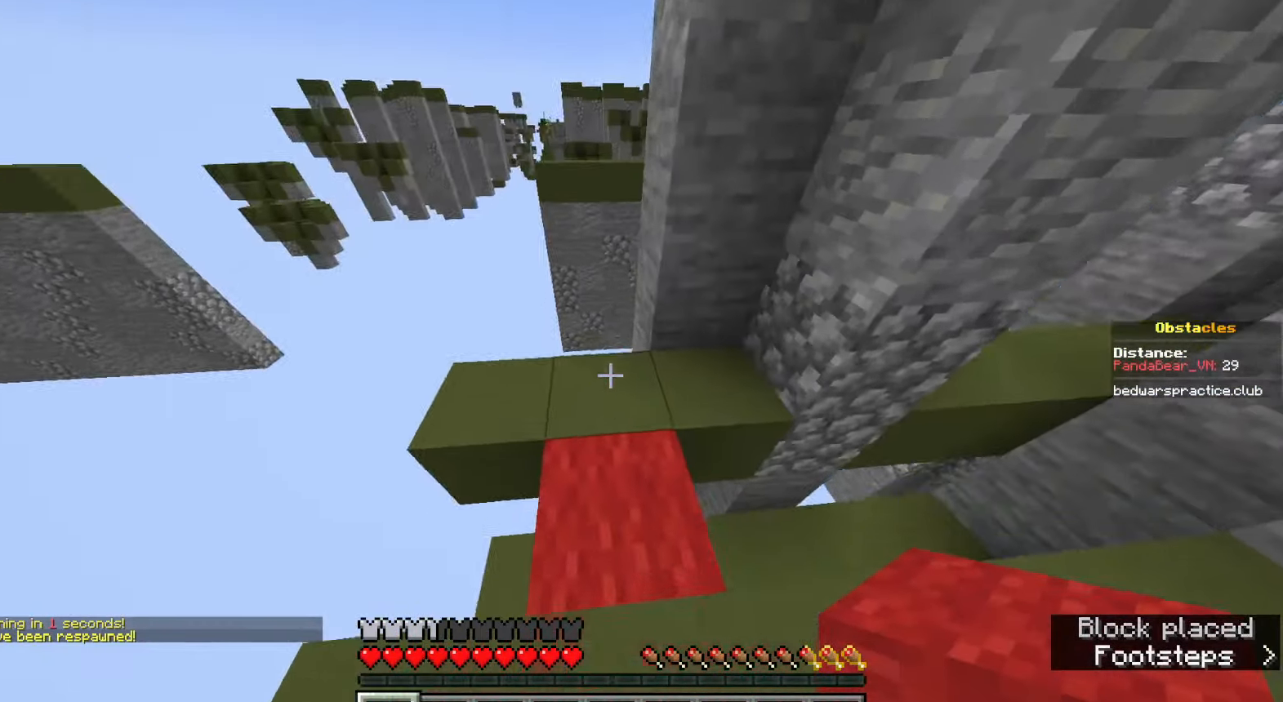
{"keys": ["a", "w"], "mouse": [], "events": [[33, "a", "down"], [83, "space", "up"], [83, "w", "up"], [233, "space", "down"], [350, "w", "down"], [483, "space", "up"]]}
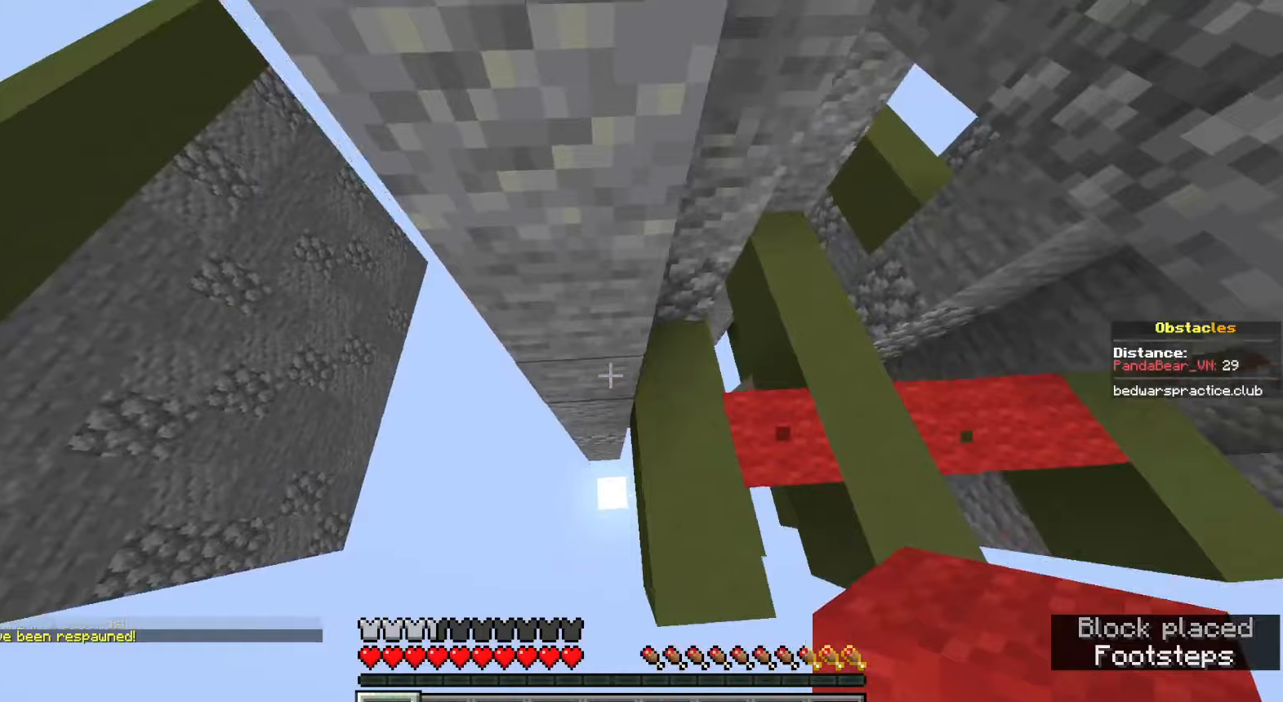
{"keys": ["a", "s"], "mouse": ["right"], "events": [[17, "mouse_right", "down"], [133, "mouse_right", "up"], [133, "w", "up"], [250, "space", "down"], [333, "a", "up"], [417, "a", "down"], [467, "mouse_right", "down"], [467, "space", "up"], [500, "s", "down"]]}
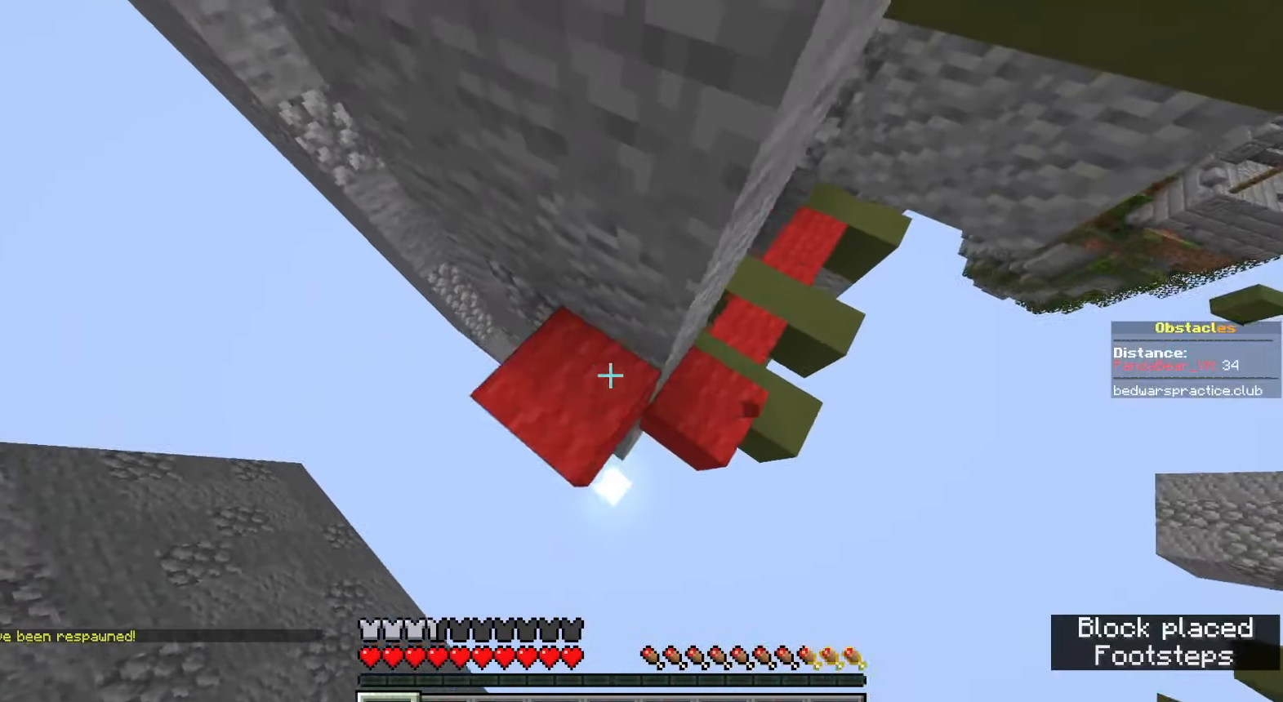
{"keys": ["space"], "mouse": [], "events": [[100, "mouse_right", "up"], [150, "space", "down"], [300, "mouse_right", "down"], [350, "a", "up"], [417, "mouse_right", "up"], [500, "s", "up"]]}
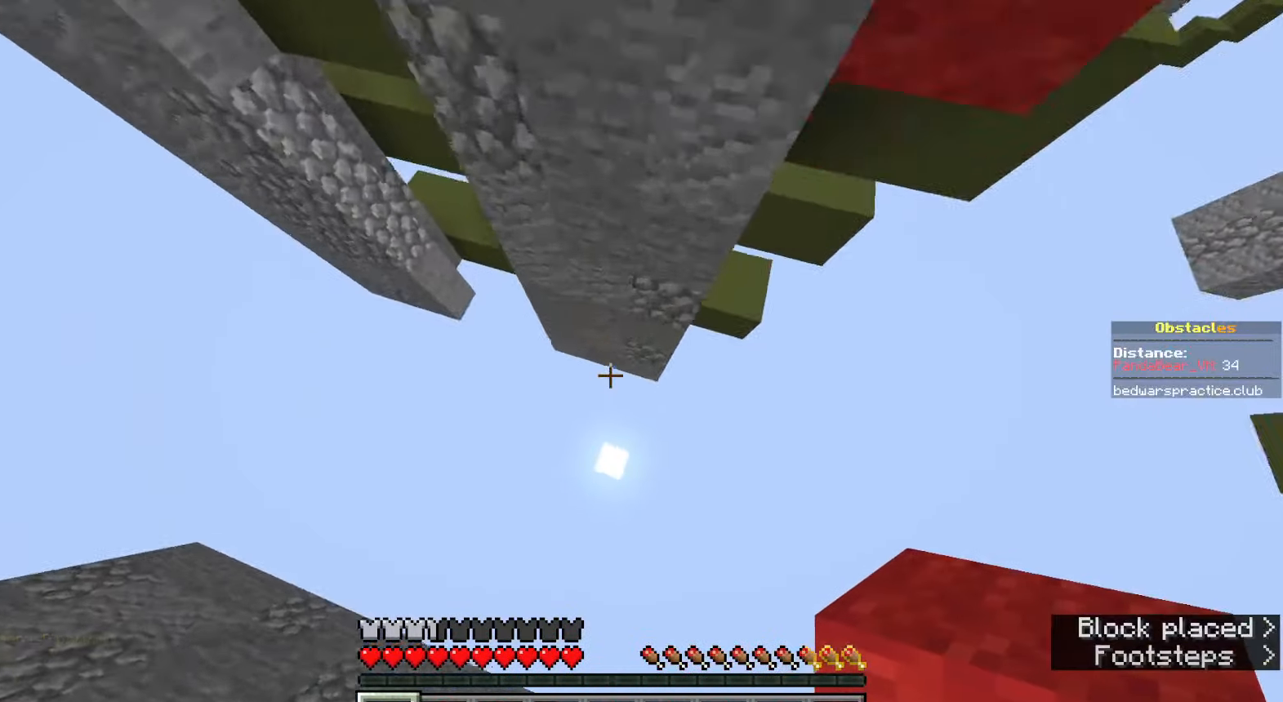
{"keys": [], "mouse": [], "events": [[150, "space", "up"]]}
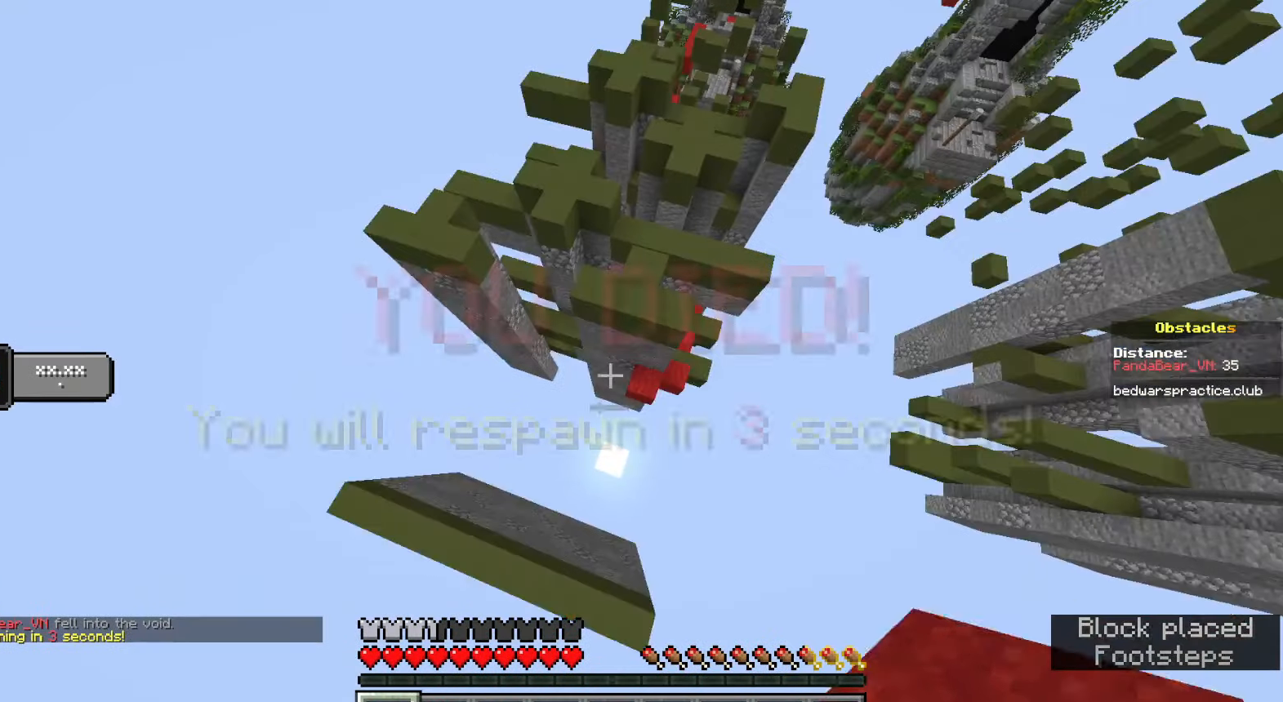
{"keys": [], "mouse": [], "events": []}
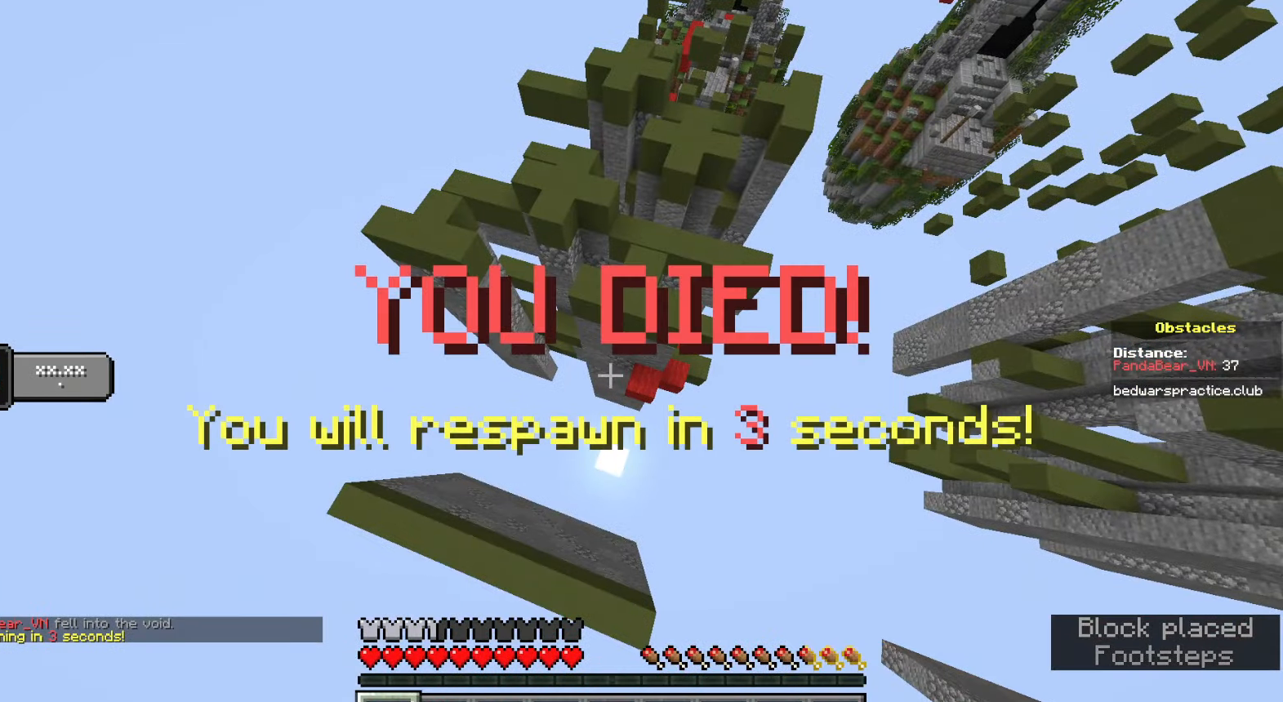
{"keys": [], "mouse": [], "events": []}
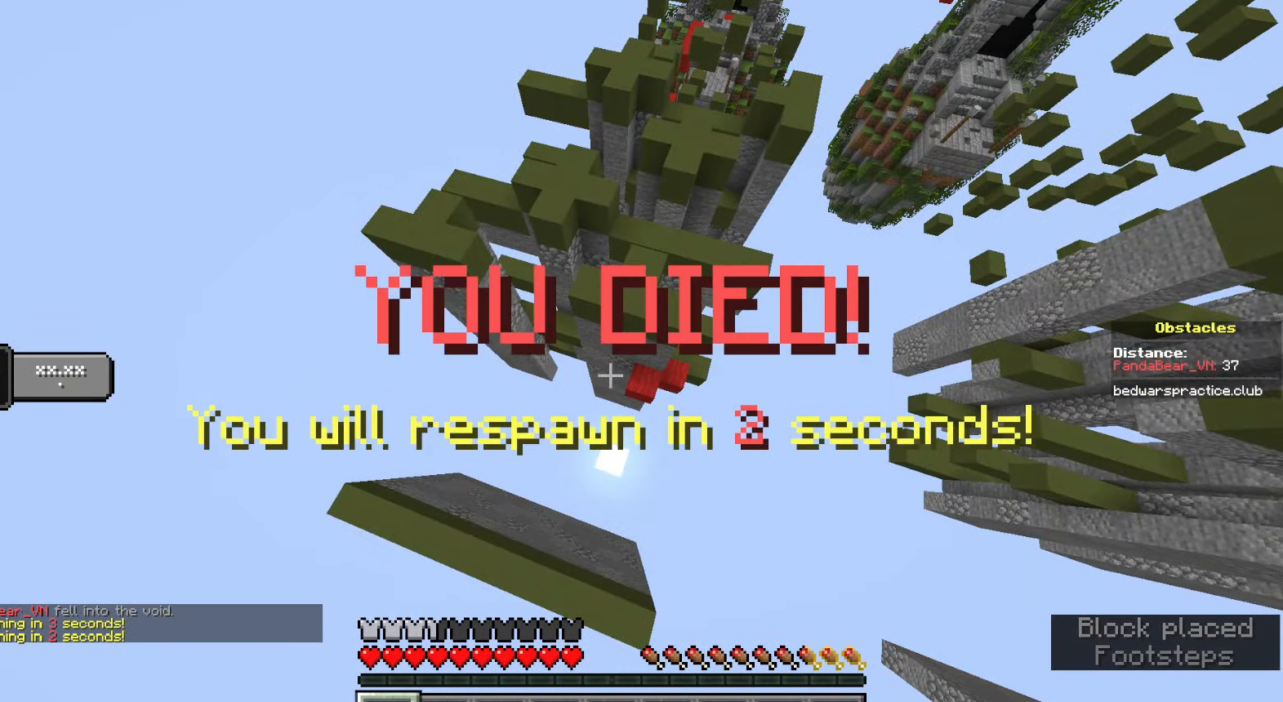
{"keys": [], "mouse": [], "events": []}
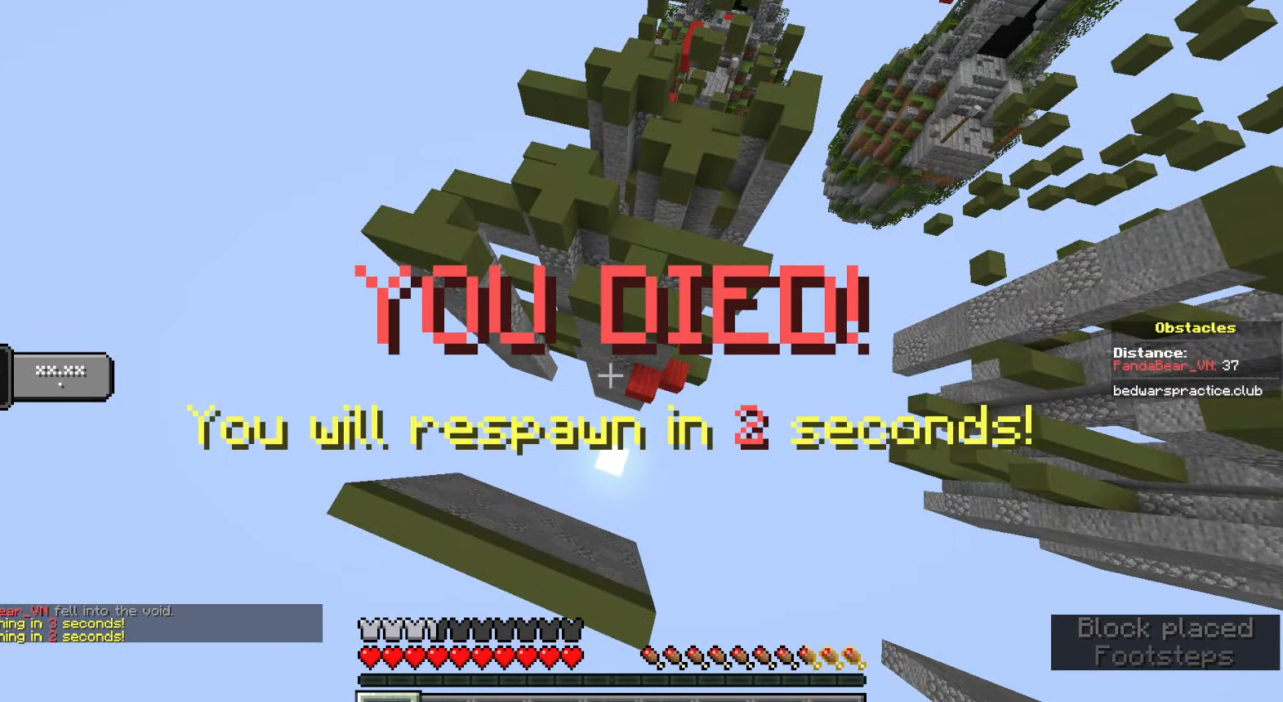
{"keys": [], "mouse": [], "events": []}
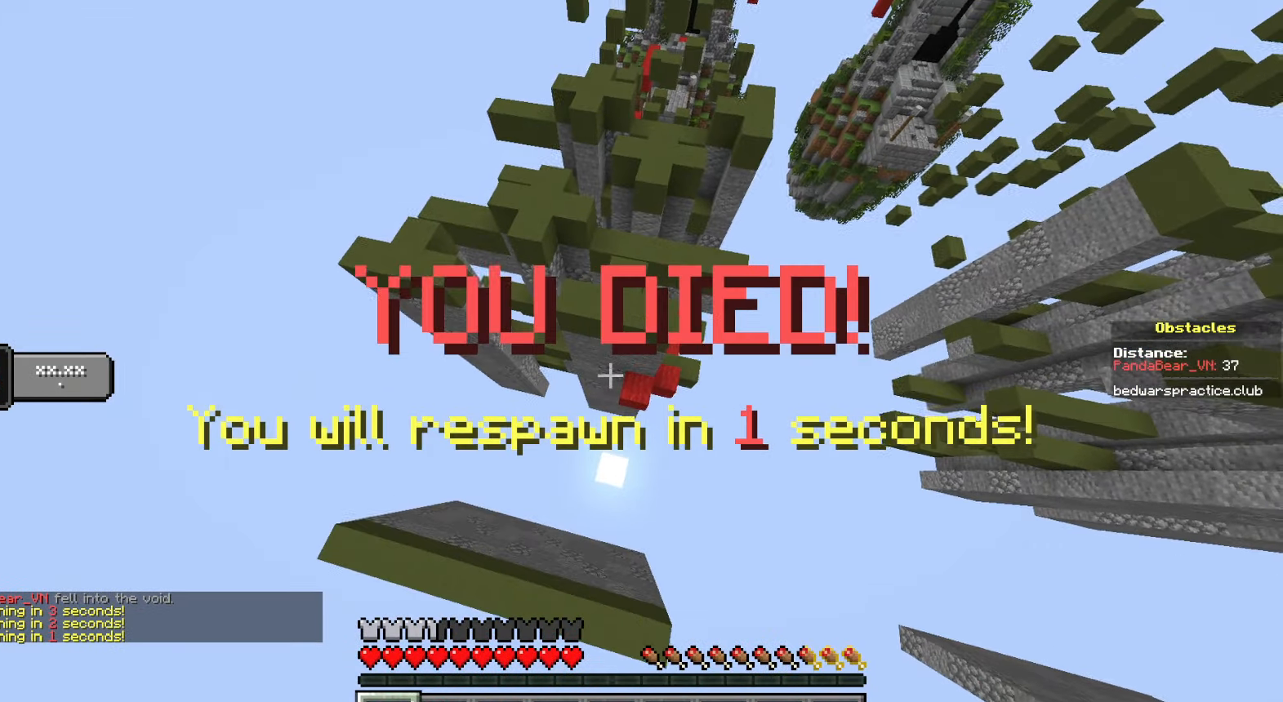
{"keys": [], "mouse": [], "events": []}
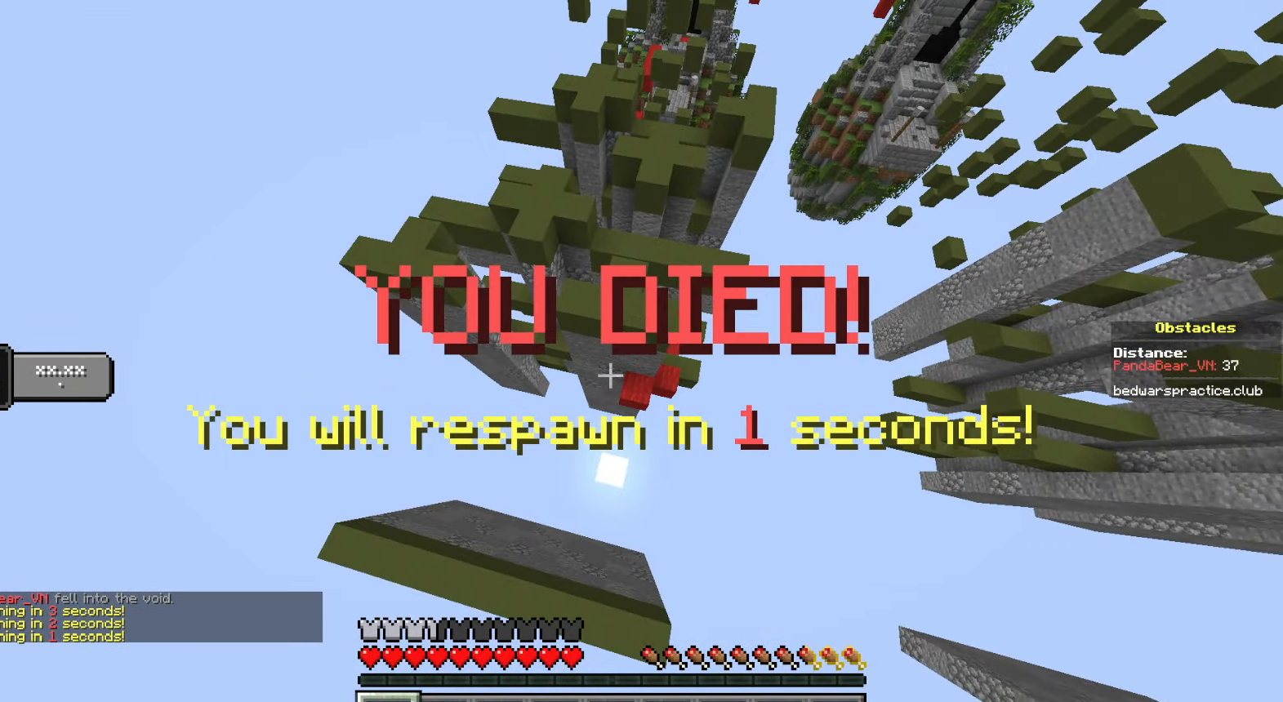
{"keys": [], "mouse": [], "events": []}
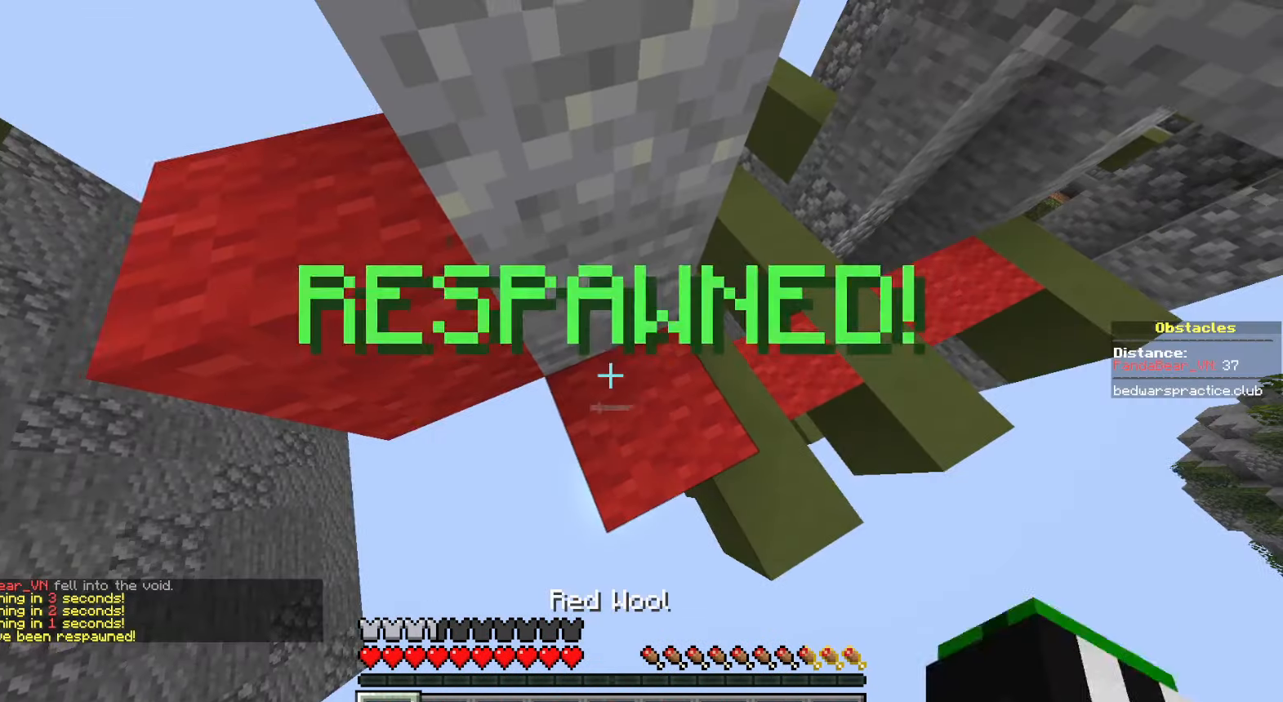
{"keys": ["a", "space"], "mouse": [], "events": [[333, "a", "down"], [450, "space", "down"]]}
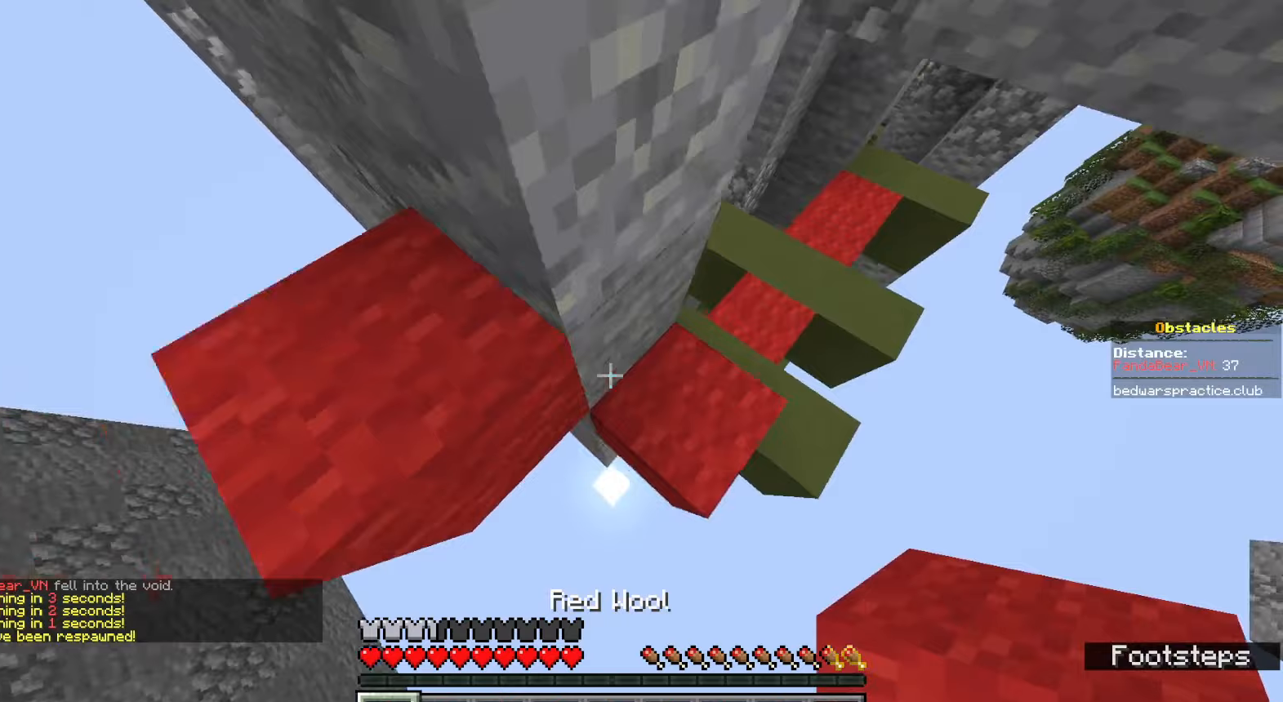
{"keys": ["s", "space"], "mouse": [], "events": [[100, "s", "down"], [217, "space", "up"], [417, "space", "down"], [500, "a", "up"]]}
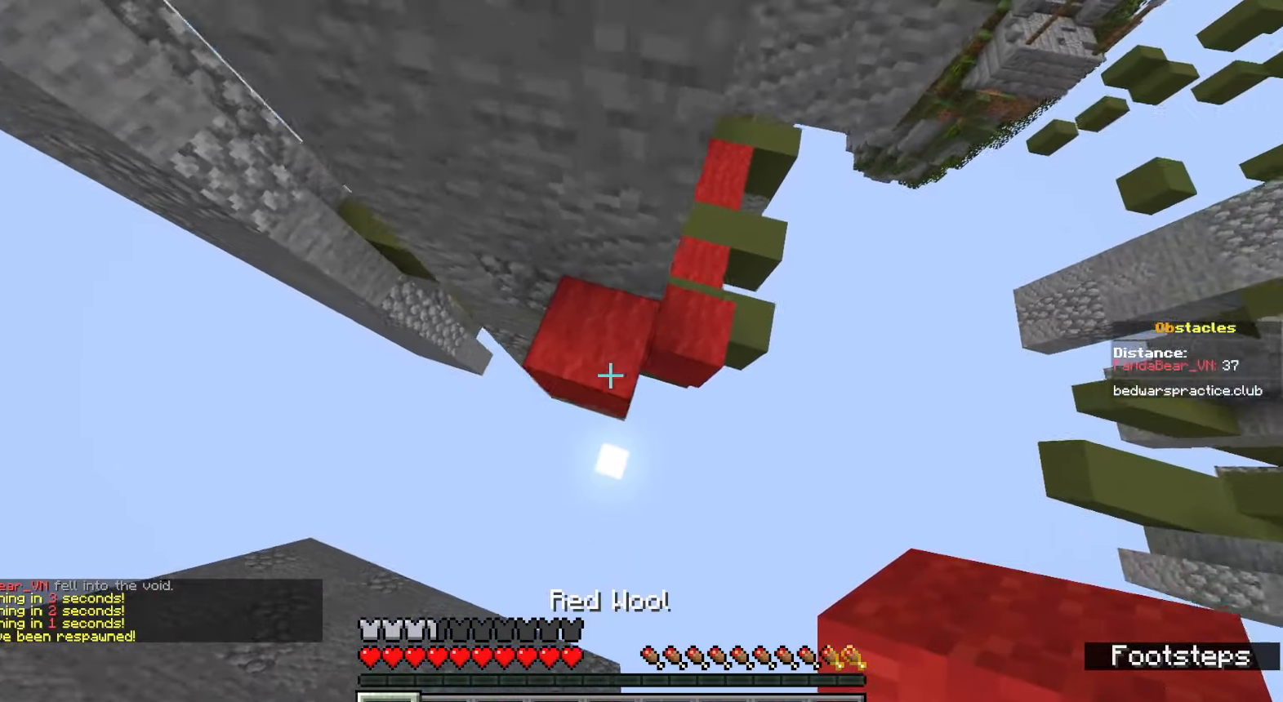
{"keys": ["a", "space", "w"], "mouse": [], "events": [[183, "mouse_right", "down"], [300, "mouse_right", "up"], [317, "a", "down"], [350, "s", "up"], [383, "mouse_right", "down"], [450, "w", "down"], [467, "mouse_right", "up"]]}
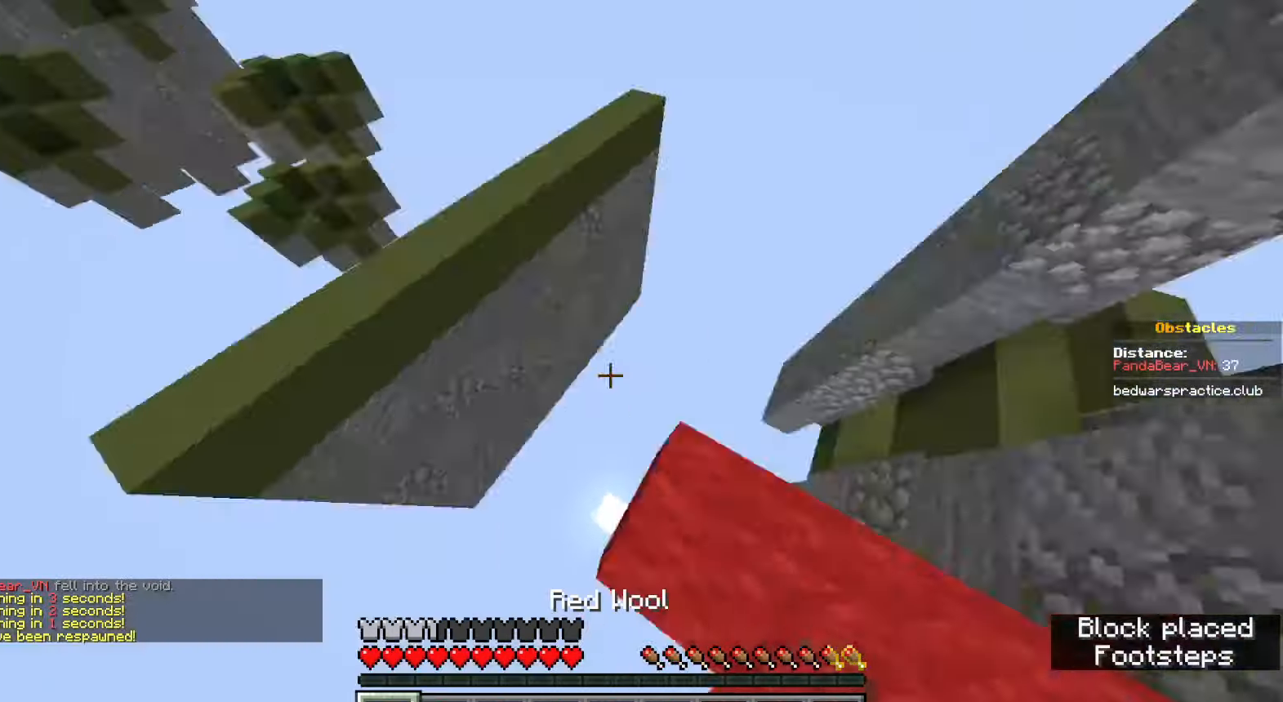
{"keys": [], "mouse": ["right"], "events": [[100, "a", "up"], [317, "d", "down"], [367, "w", "up"], [417, "space", "up"], [433, "d", "up"], [483, "mouse_right", "down"]]}
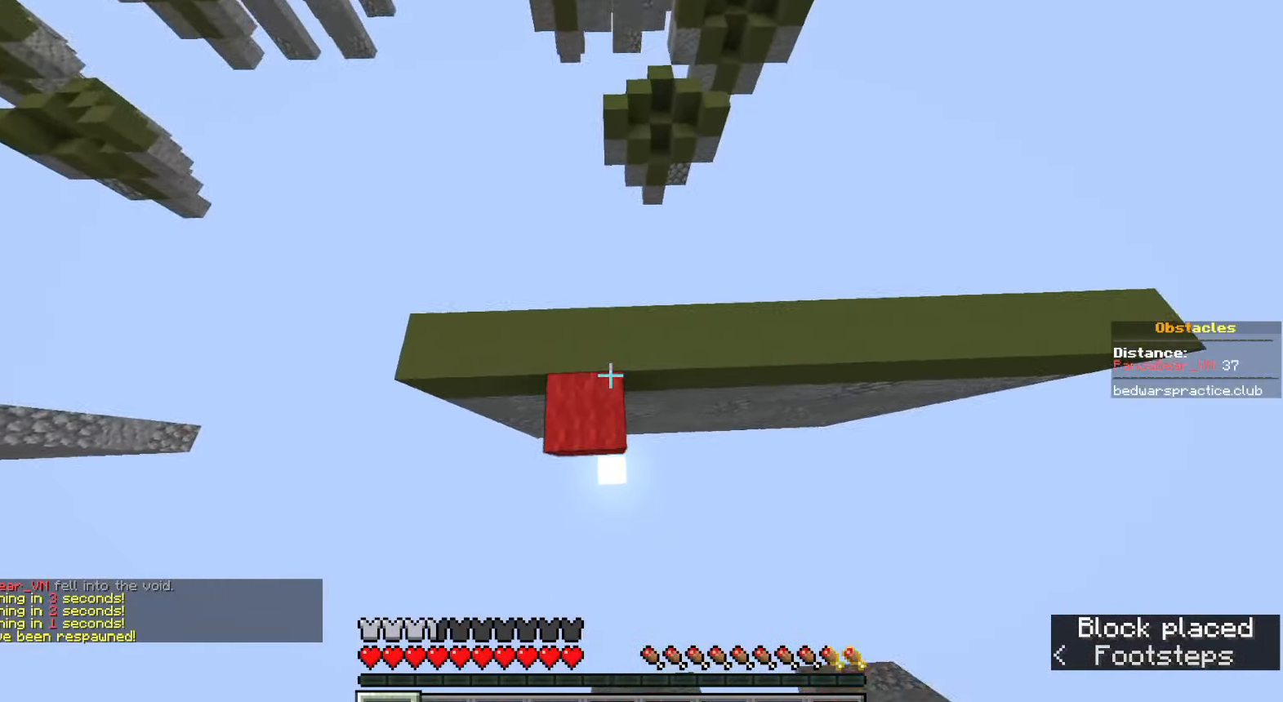
{"keys": ["d"], "mouse": [], "events": [[83, "d", "down"], [100, "mouse_right", "up"], [233, "space", "down"], [450, "space", "up"]]}
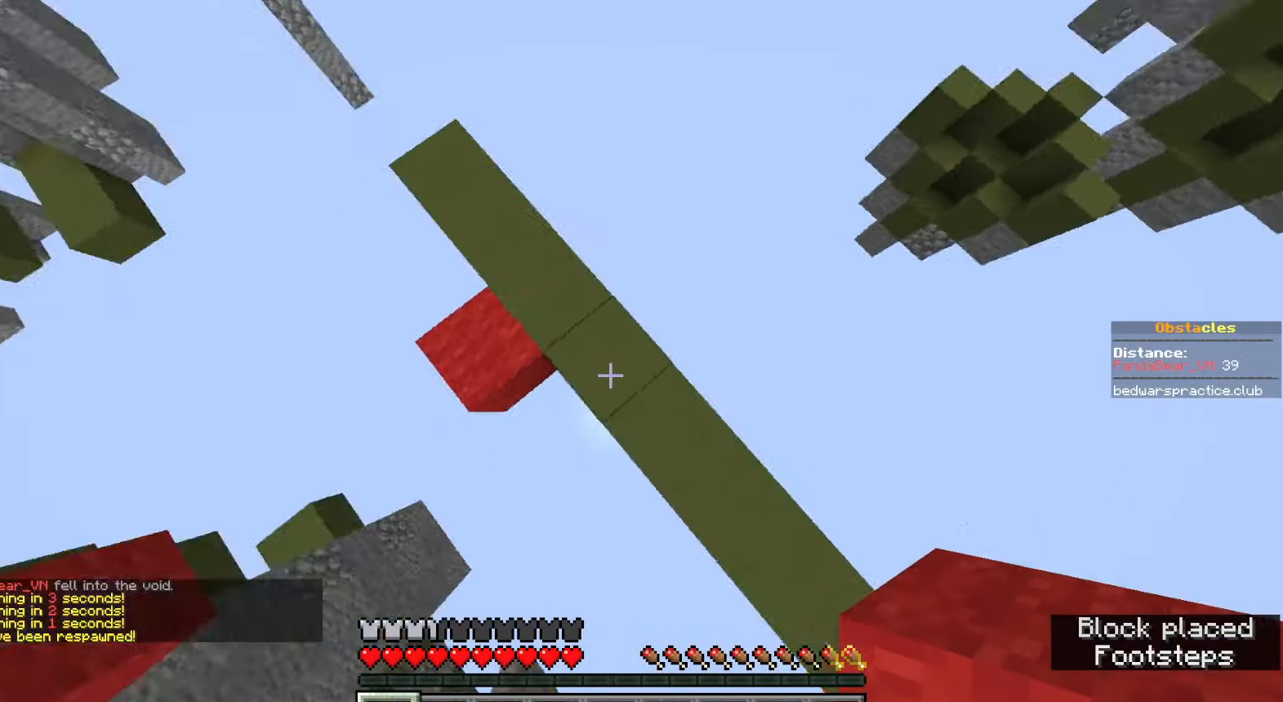
{"keys": ["d", "s", "space"], "mouse": [], "events": [[117, "mouse_right", "down"], [167, "s", "down"], [233, "mouse_right", "up"], [333, "space", "down"]]}
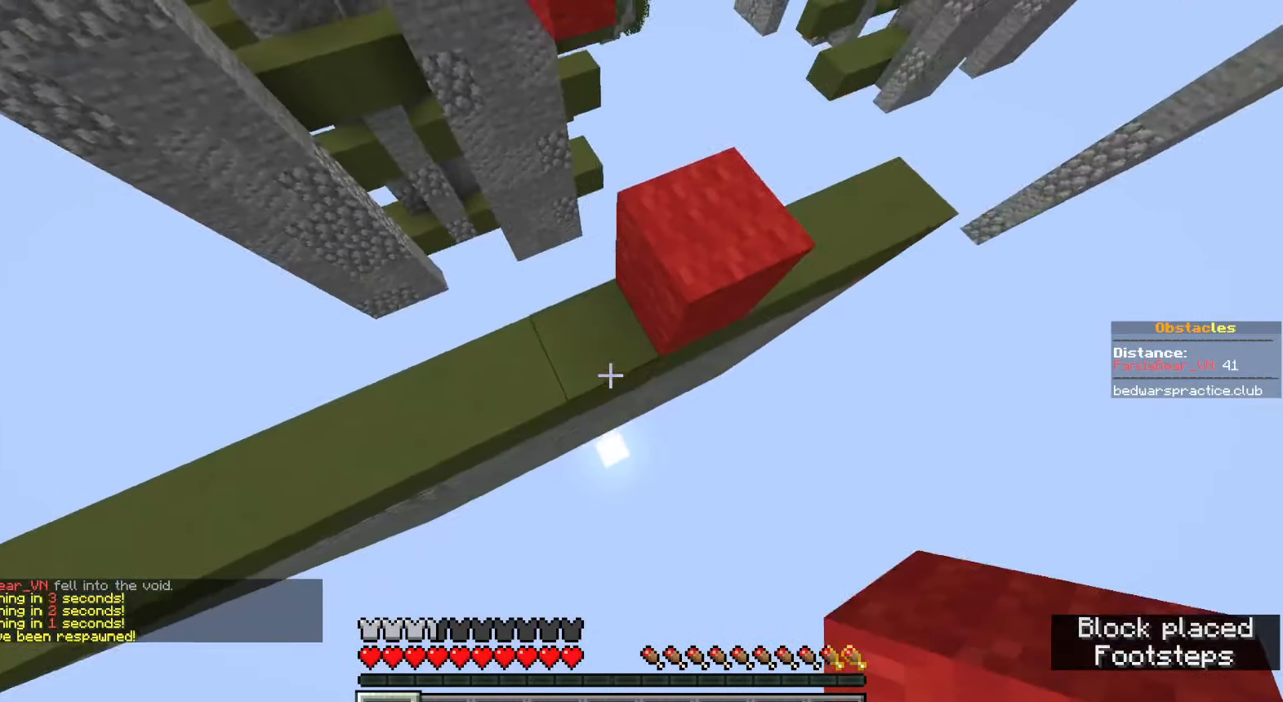
{"keys": ["s", "space"], "mouse": [], "events": [[133, "mouse_right", "down"], [217, "mouse_right", "up"], [350, "mouse_right", "down"], [417, "d", "up"], [450, "mouse_right", "up"]]}
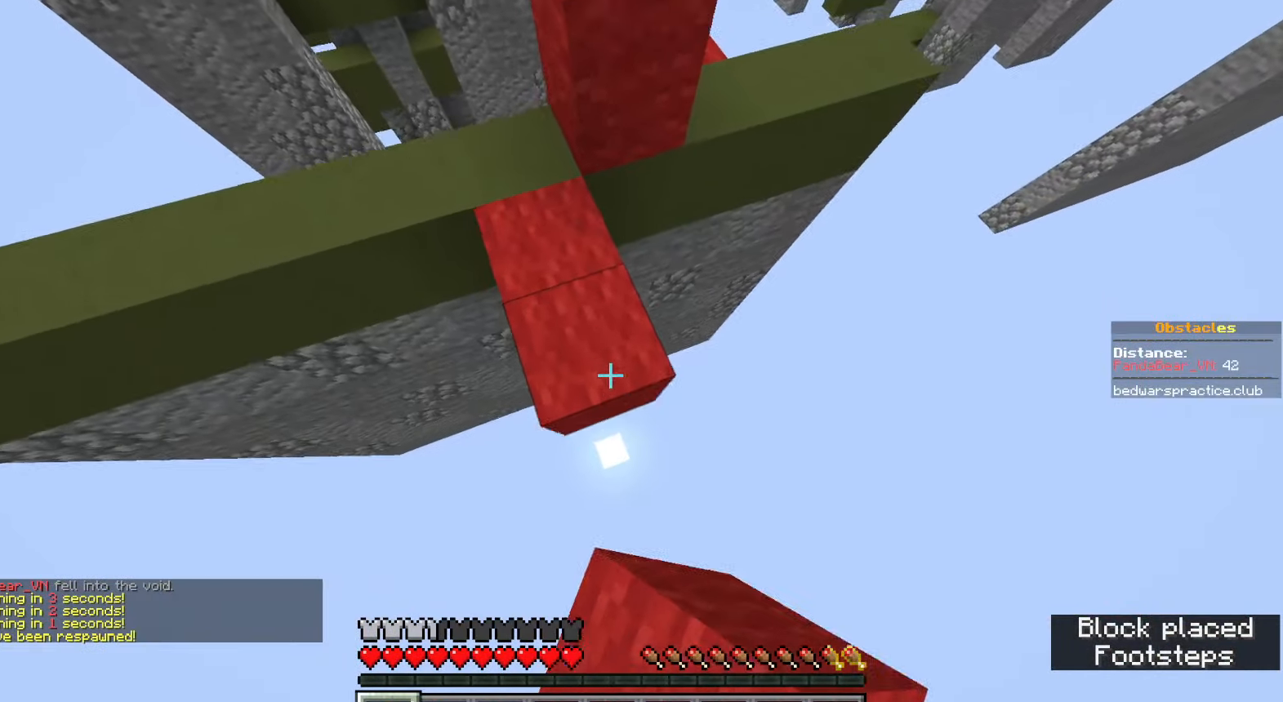
{"keys": ["s", "space"], "mouse": [], "events": [[133, "d", "down"], [133, "mouse_right", "down"], [233, "mouse_right", "up"], [283, "d", "up"], [283, "s", "up"], [400, "s", "down"], [433, "mouse_right", "down"], [500, "mouse_right", "up"]]}
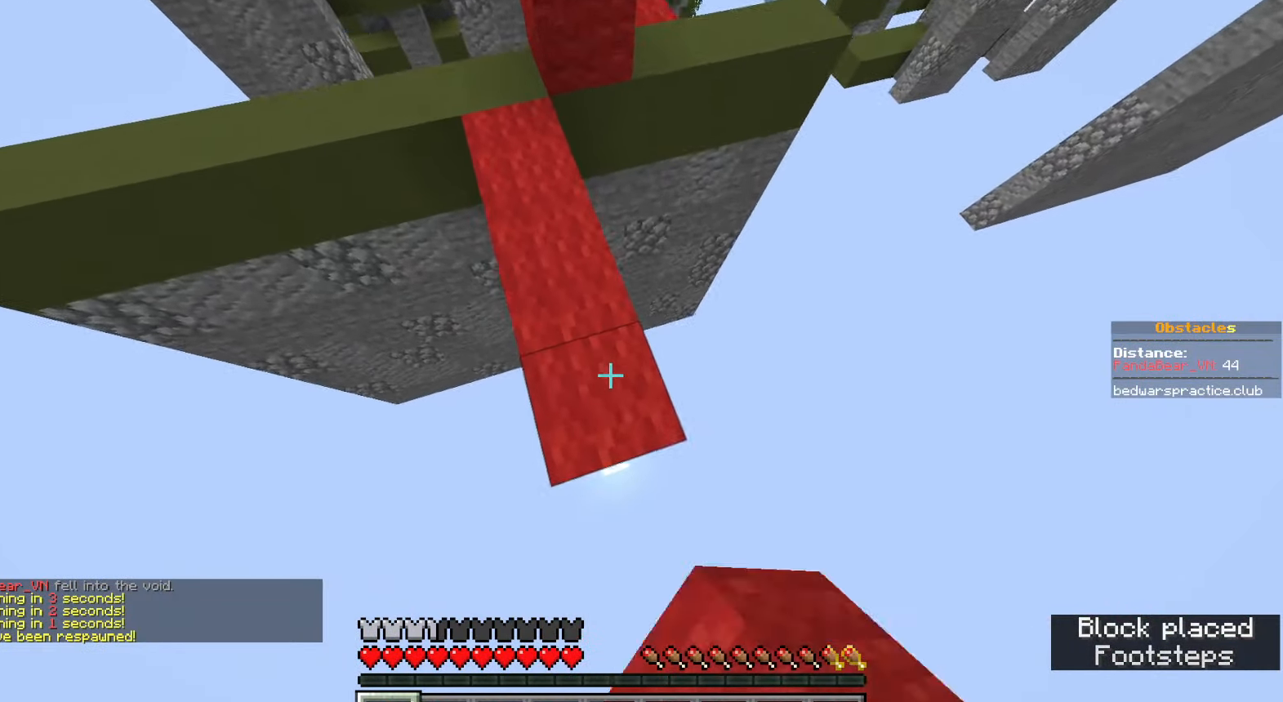
{"keys": ["s", "space"], "mouse": [], "events": [[117, "d", "down"], [217, "mouse_right", "down"], [267, "d", "up"], [317, "mouse_right", "up"]]}
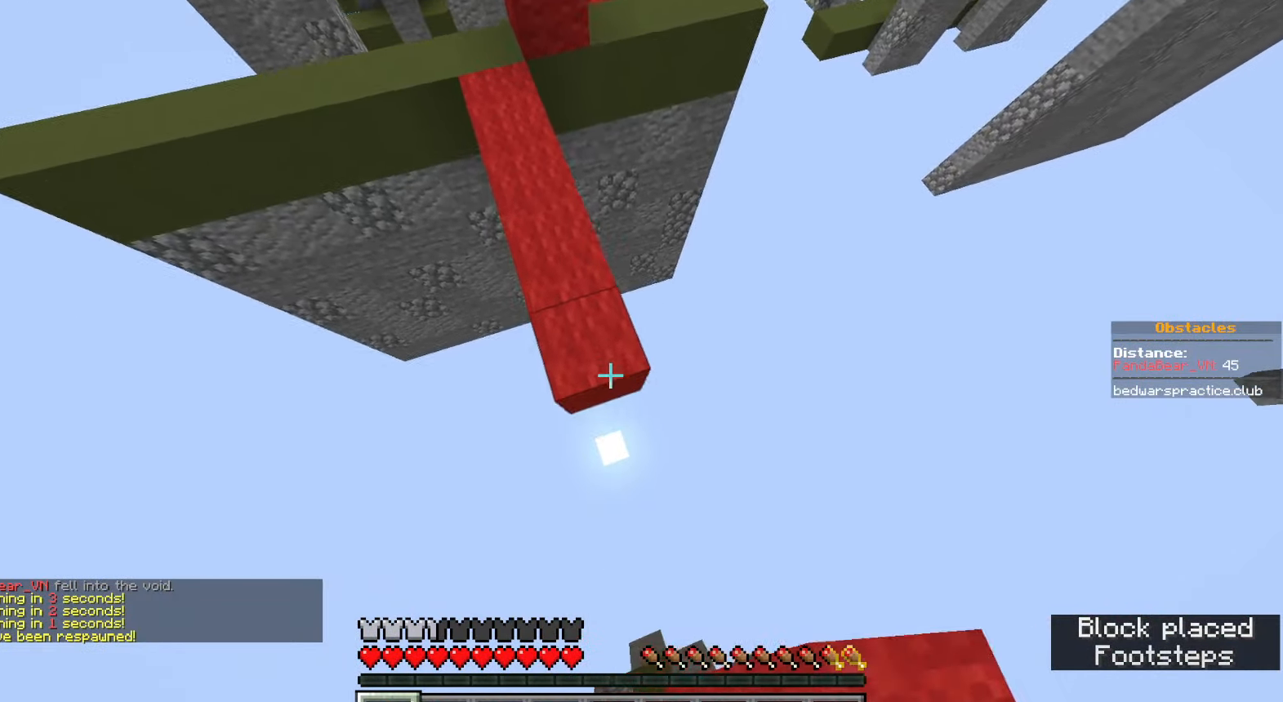
{"keys": ["s", "space"], "mouse": [], "events": [[17, "mouse_right", "down"], [33, "d", "down"], [100, "mouse_right", "up"], [250, "d", "up"], [317, "mouse_right", "down"], [400, "mouse_right", "up"]]}